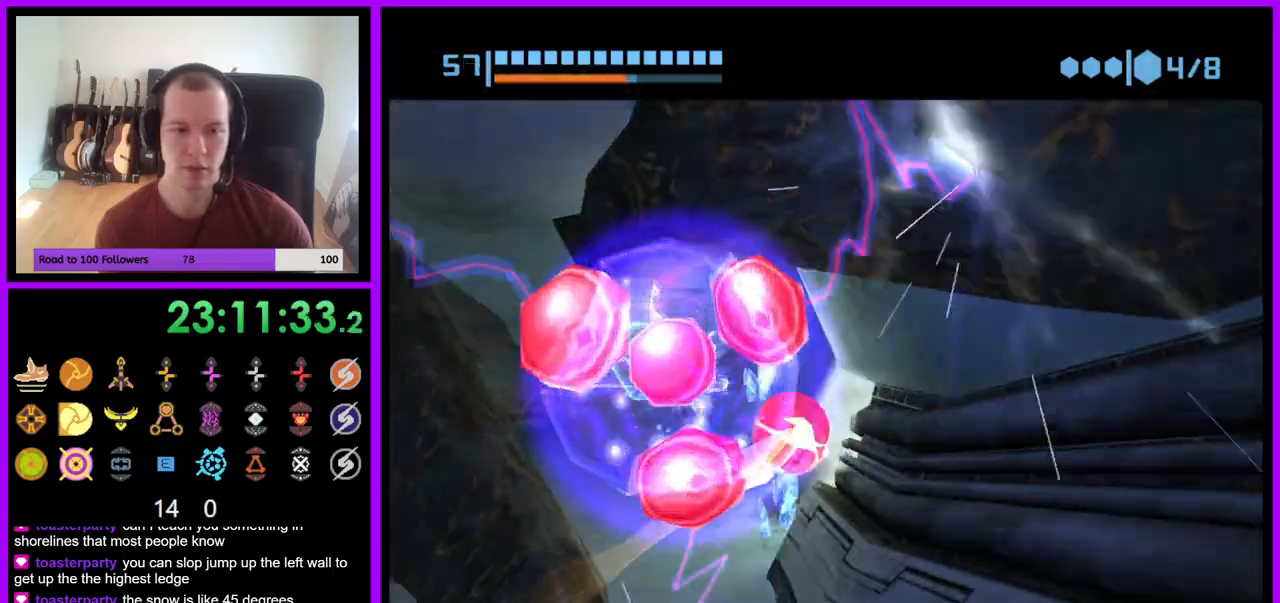
Gameplay with a controller (Nintendo layout); each line is a JSON object with the inputs held at the frame after it (dt_ms = milliseconds from this image to that frame). "events" lists button and stick changes between this image and that frame as [ms after this image, input, new state], when the widget could be followed in between. Not read: L3 R3 START Z.
{"dt_ms": 500, "buttons": [], "left_stick": "up-right", "right_stick": "center", "events": [[117, "left_stick", "up-left"], [317, "B", "up"], [350, "left_stick", "up"], [483, "left_stick", "up-right"]]}
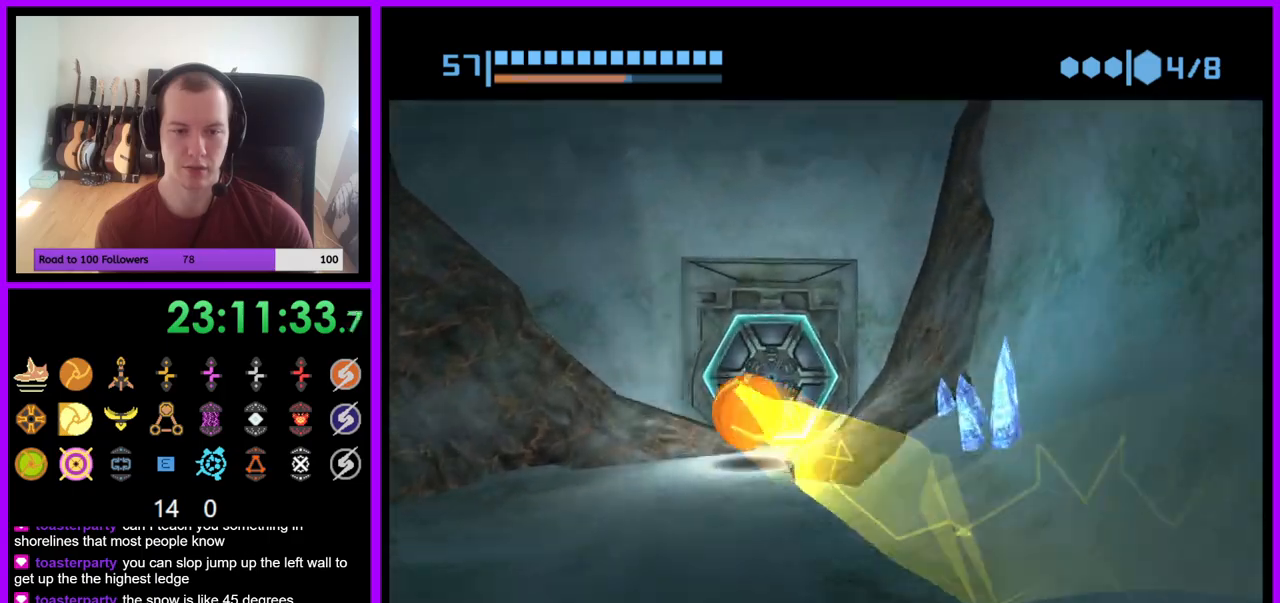
{"dt_ms": 500, "buttons": [], "left_stick": "down", "right_stick": "center", "events": [[217, "A", "down"], [317, "A", "up"], [333, "left_stick", "center"], [383, "left_stick", "down"], [400, "A", "down"], [450, "A", "up"]]}
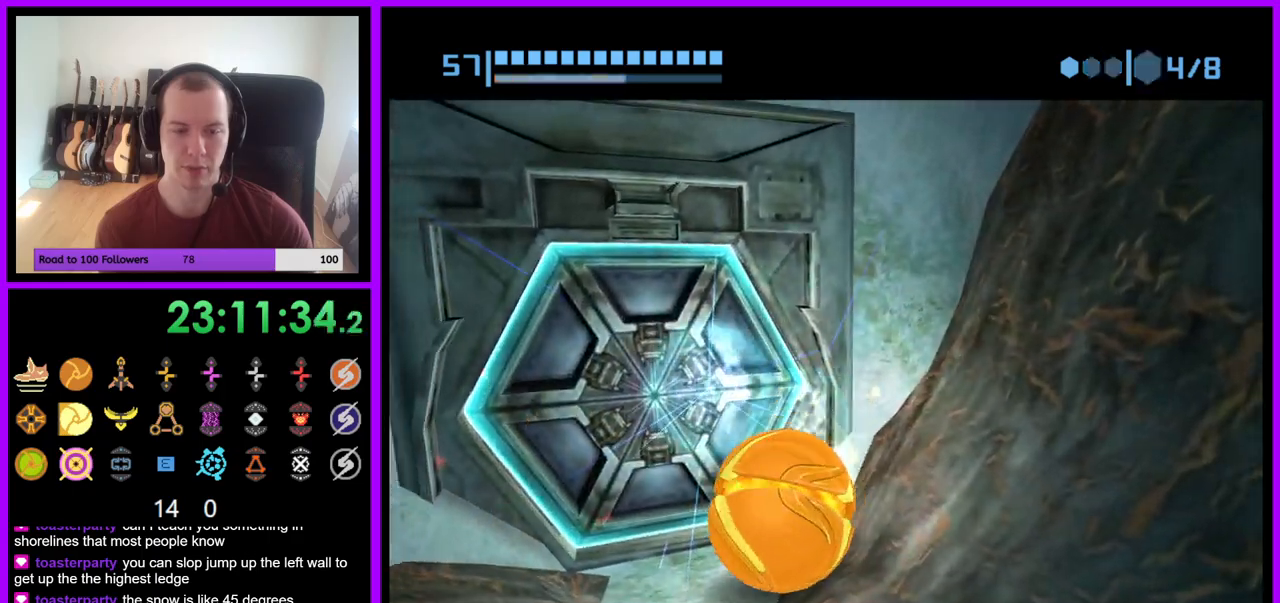
{"dt_ms": 500, "buttons": [], "left_stick": "center", "right_stick": "center", "events": [[17, "left_stick", "down-left"], [133, "left_stick", "center"], [183, "left_stick", "up"], [300, "left_stick", "up-right"], [333, "X", "down"], [483, "left_stick", "center"], [500, "X", "up"]]}
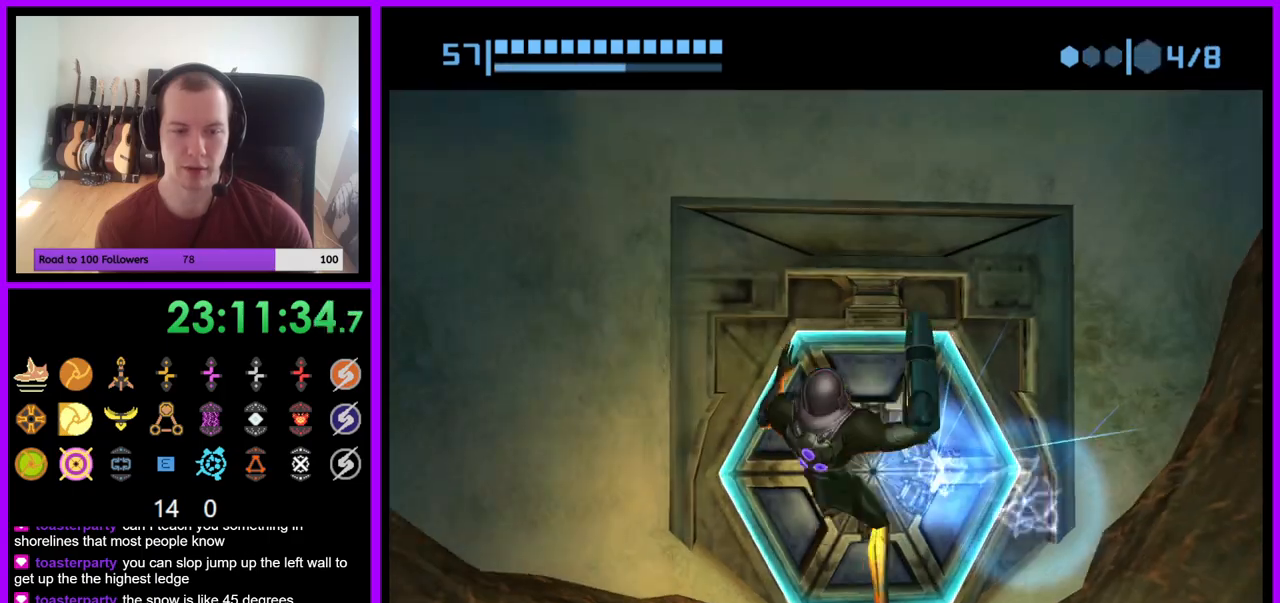
{"dt_ms": 1000, "buttons": [], "left_stick": "left", "right_stick": "center"}
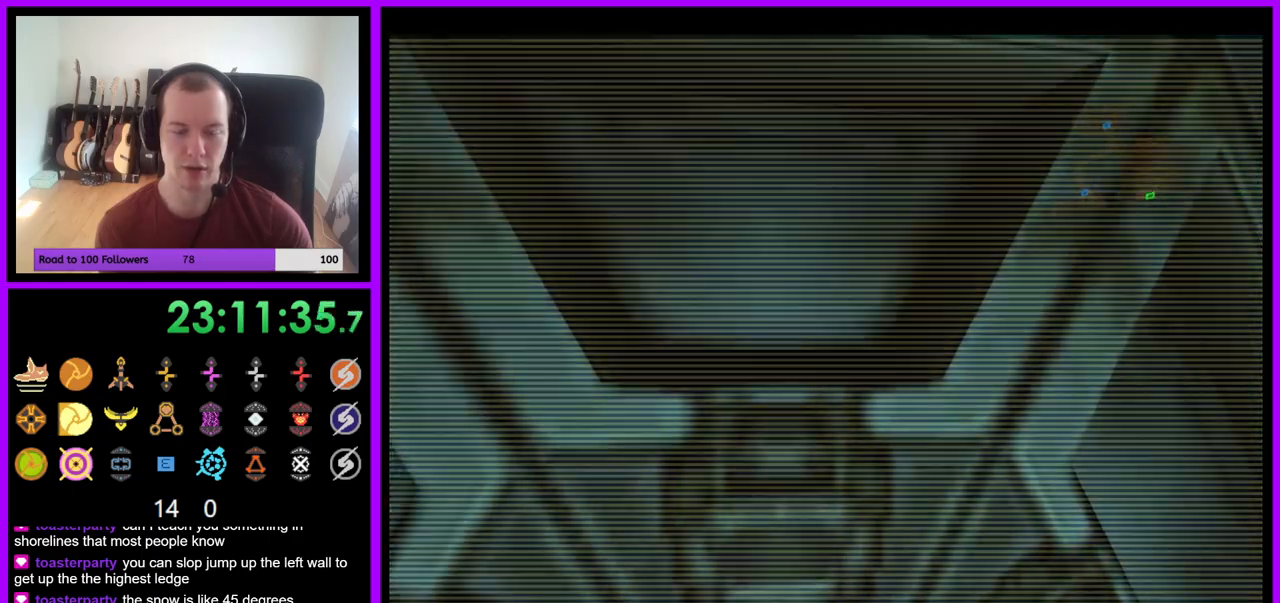
{"dt_ms": 500, "buttons": [], "left_stick": "center", "right_stick": "center", "events": [[67, "left_stick", "down-left"], [233, "A", "down"], [250, "left_stick", "center"], [367, "A", "up"]]}
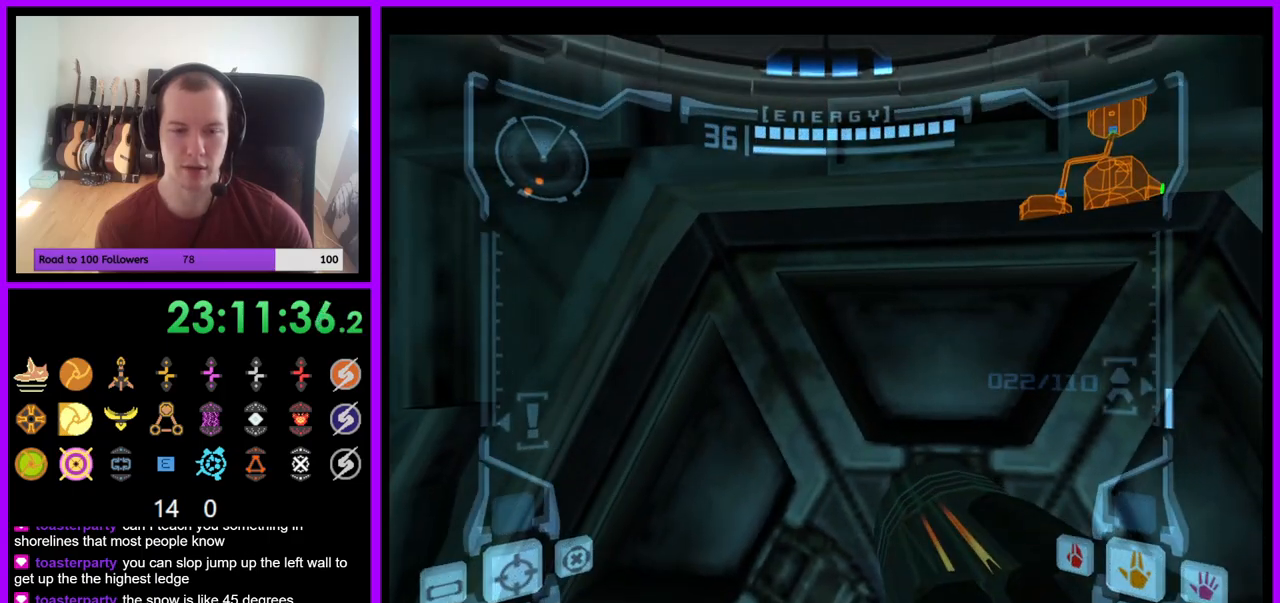
{"dt_ms": 500, "buttons": [], "left_stick": "center", "right_stick": "center", "events": [[150, "left_stick", "right"], [250, "left_stick", "center"], [300, "A", "down"], [383, "A", "up"]]}
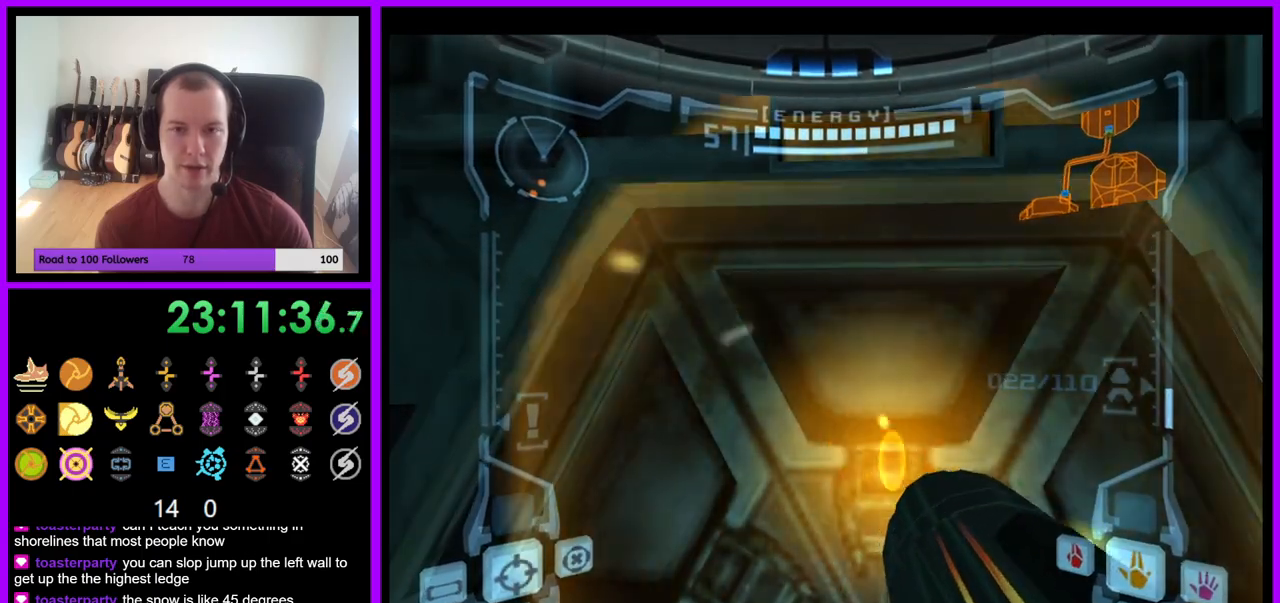
{"dt_ms": 500, "buttons": [], "left_stick": "center", "right_stick": "center", "events": [[33, "left_stick", "right"], [117, "left_stick", "center"], [183, "A", "down"], [250, "A", "up"], [400, "A", "down"], [450, "A", "up"]]}
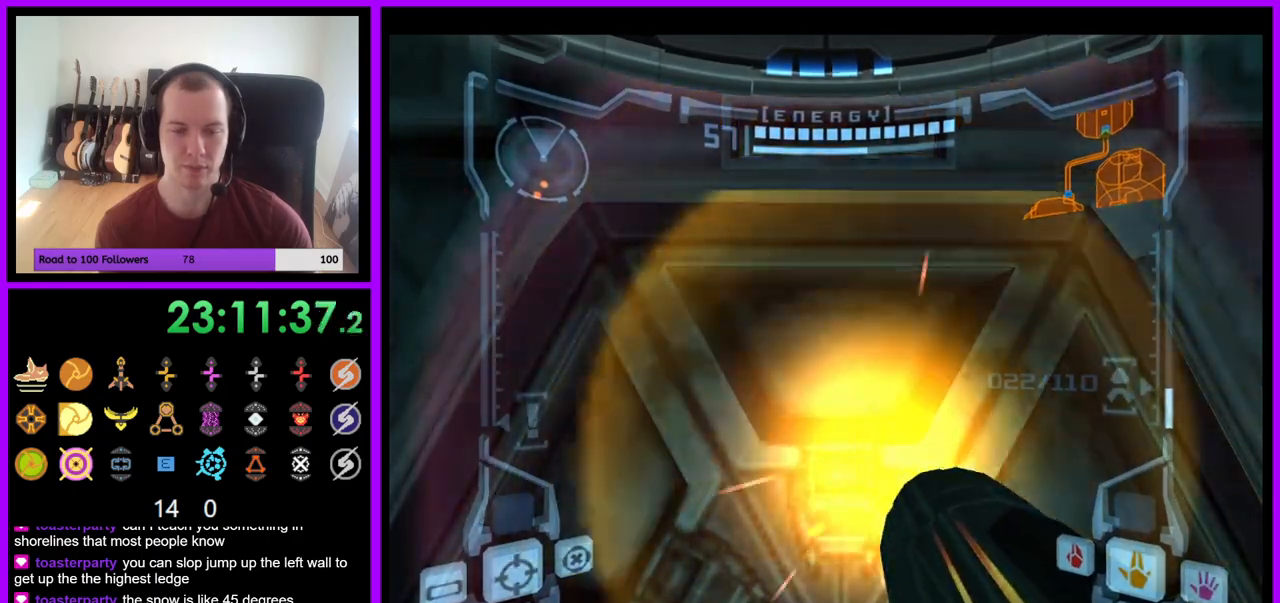
{"dt_ms": 500, "buttons": ["L1"], "left_stick": "up", "right_stick": "center", "events": [[267, "left_stick", "down"], [300, "L1", "down"], [400, "left_stick", "center"], [483, "left_stick", "up"]]}
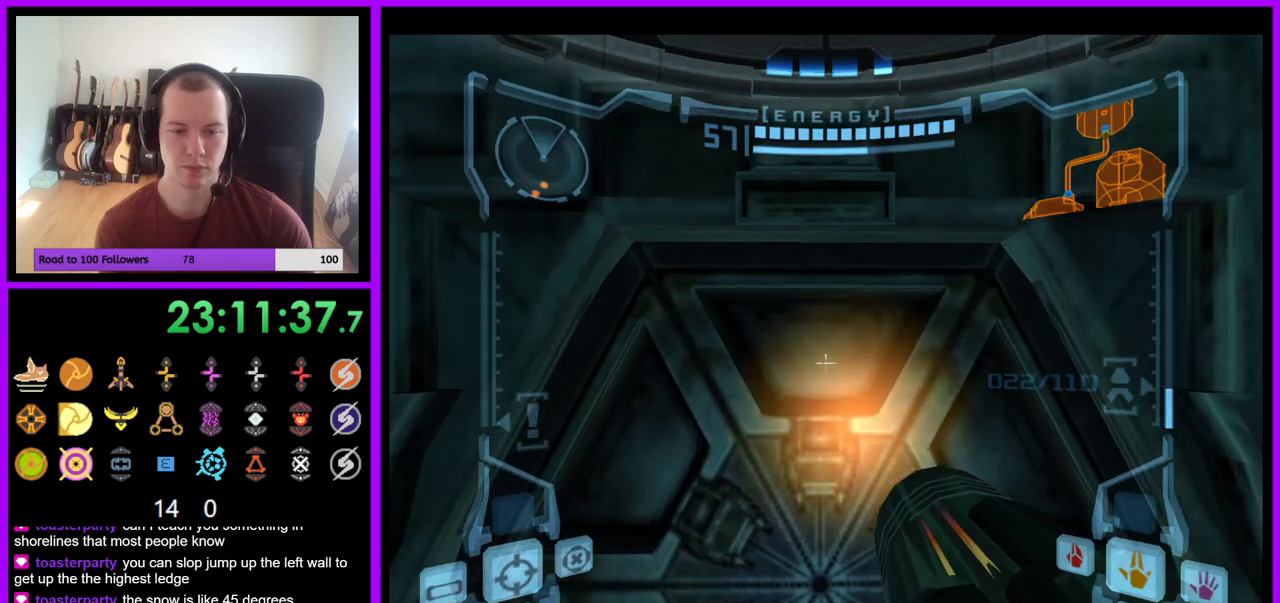
{"dt_ms": 500, "buttons": ["L1"], "left_stick": "center", "right_stick": "center", "events": [[217, "left_stick", "center"], [267, "left_stick", "down"], [400, "left_stick", "center"]]}
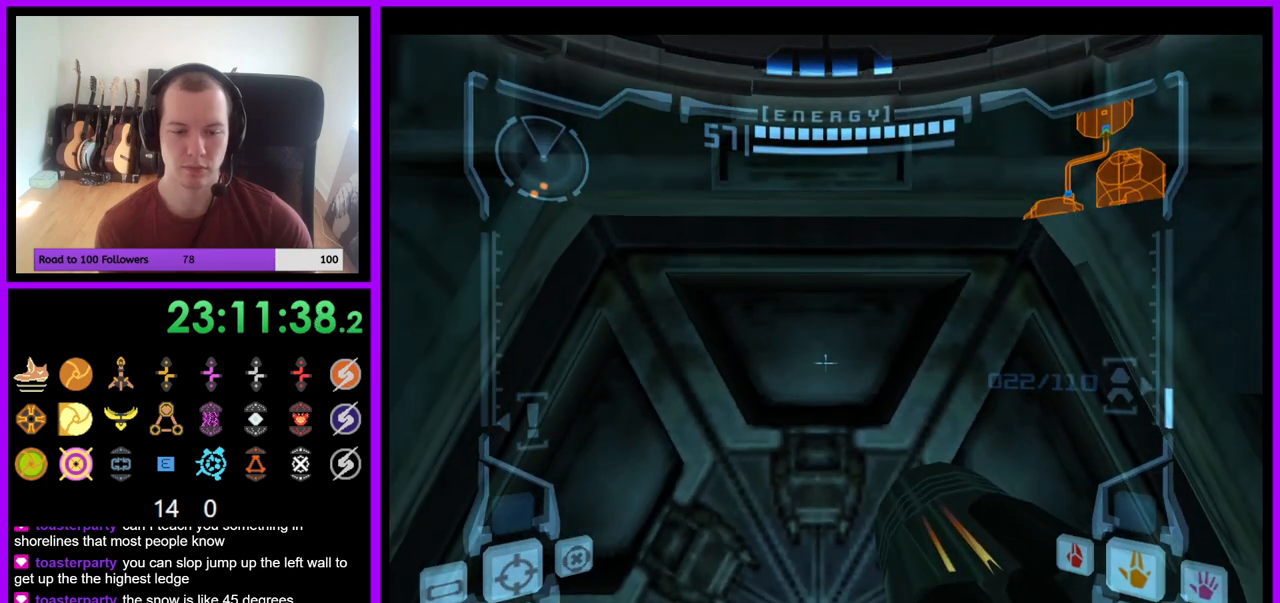
{"dt_ms": 500, "buttons": ["L1"], "left_stick": "center", "right_stick": "center", "events": [[133, "A", "down"], [200, "A", "up"], [417, "A", "down"], [500, "A", "up"]]}
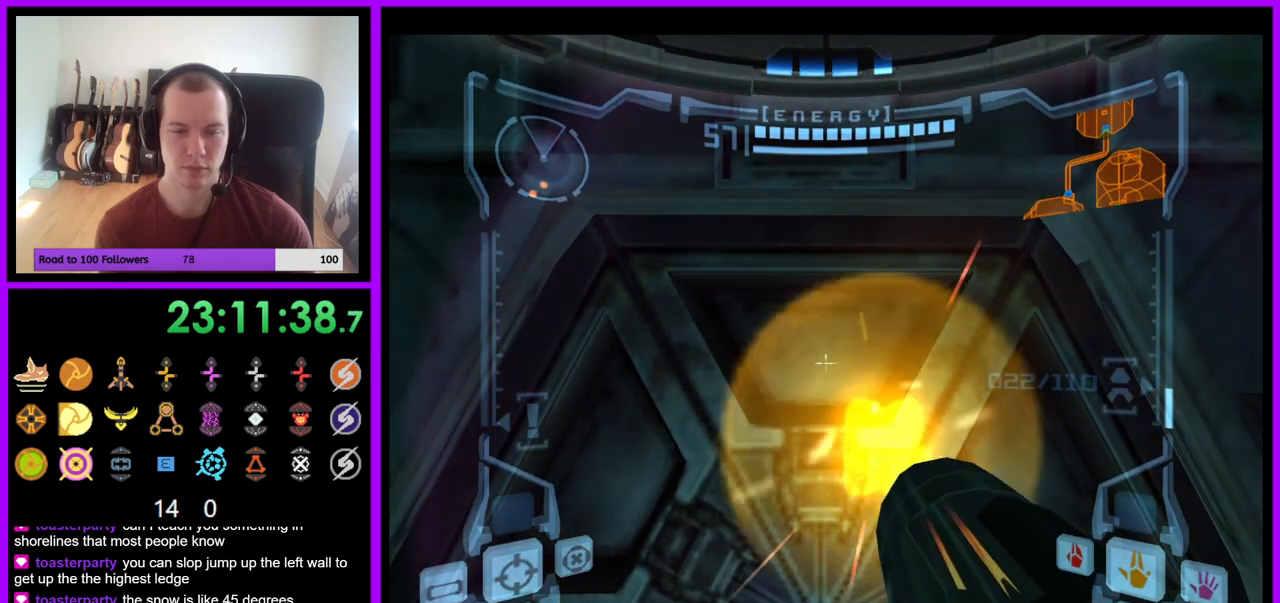
{"dt_ms": 500, "buttons": ["L1"], "left_stick": "center", "right_stick": "center", "events": [[100, "A", "down"], [150, "A", "up"]]}
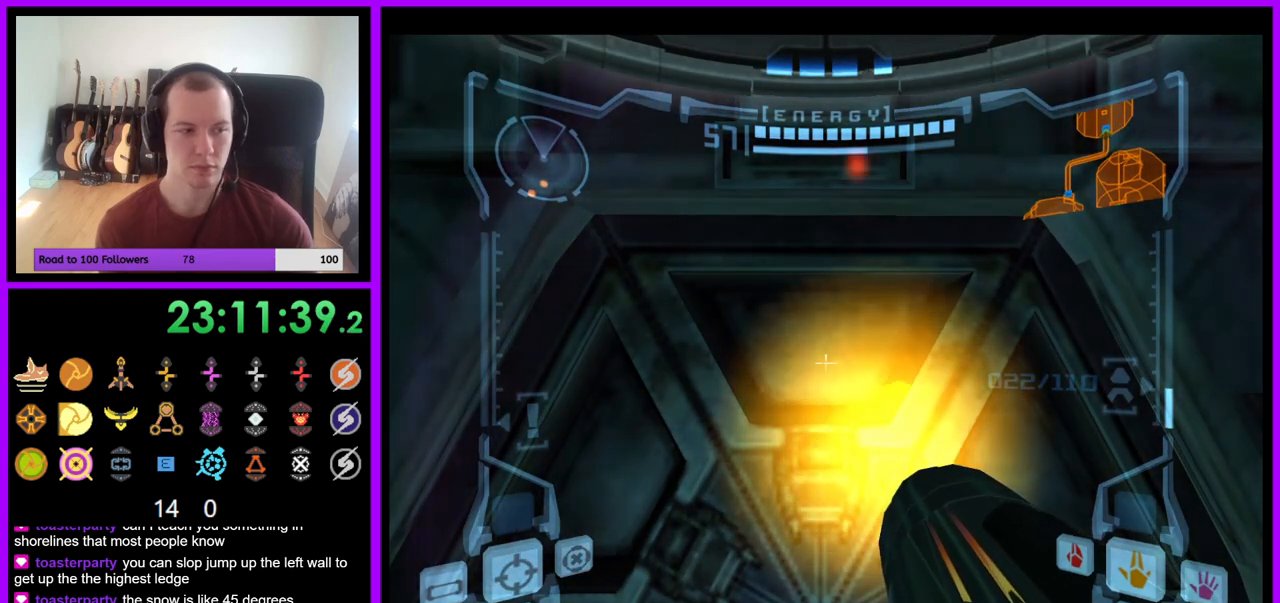
{"dt_ms": 500, "buttons": ["L1"], "left_stick": "center", "right_stick": "center", "events": []}
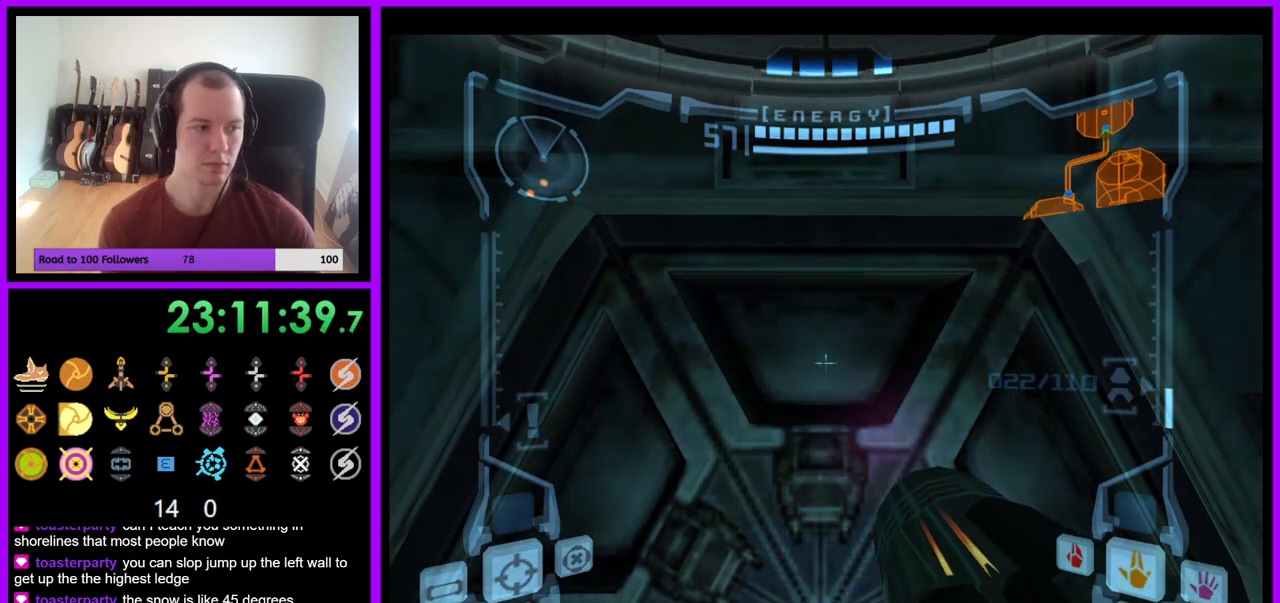
{"dt_ms": 500, "buttons": ["L1"], "left_stick": "up", "right_stick": "center", "events": [[417, "left_stick", "up"]]}
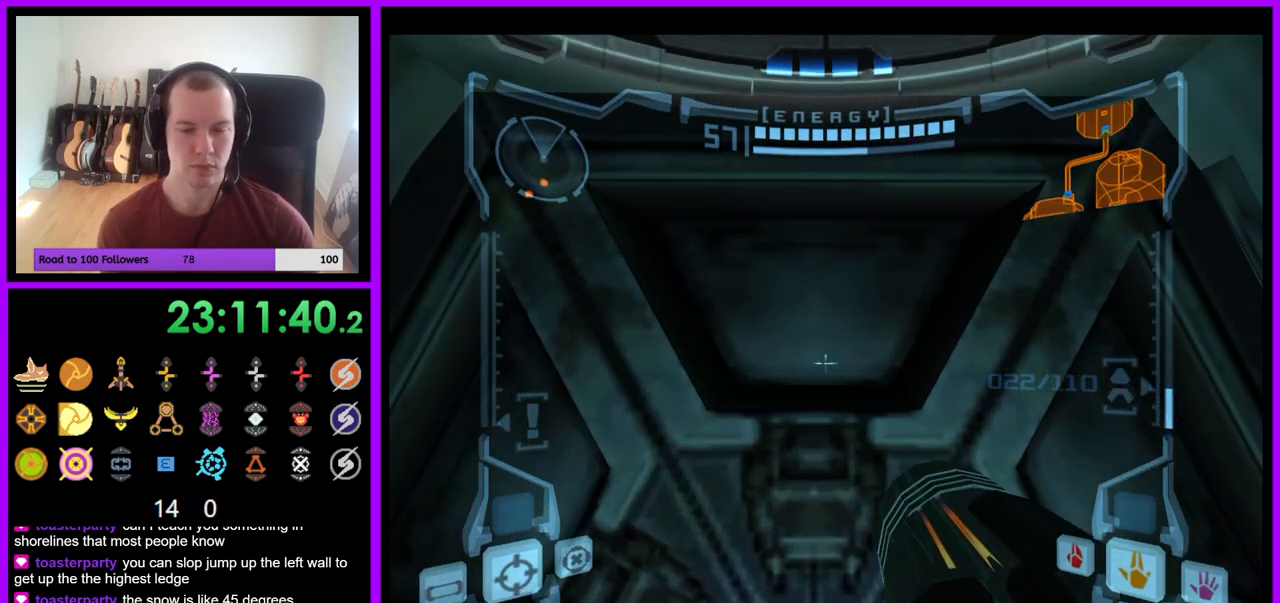
{"dt_ms": 500, "buttons": ["L1"], "left_stick": "center", "right_stick": "center", "events": [[100, "left_stick", "center"], [217, "left_stick", "down"], [367, "left_stick", "center"]]}
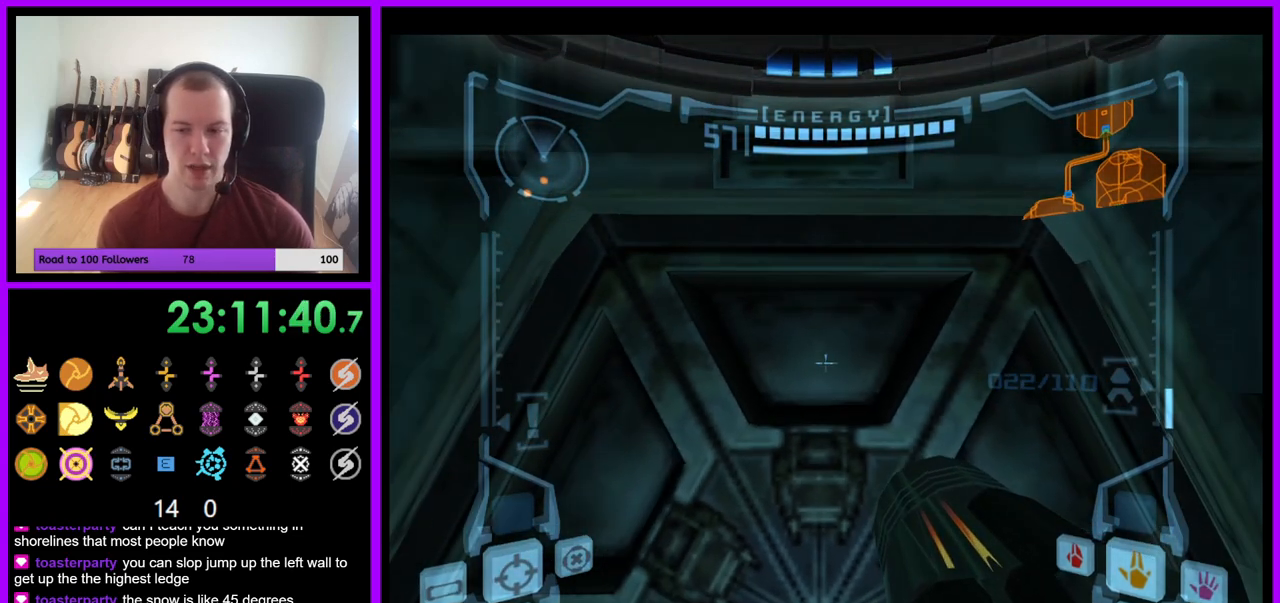
{"dt_ms": 500, "buttons": [], "left_stick": "center", "right_stick": "center", "events": [[400, "L1", "up"]]}
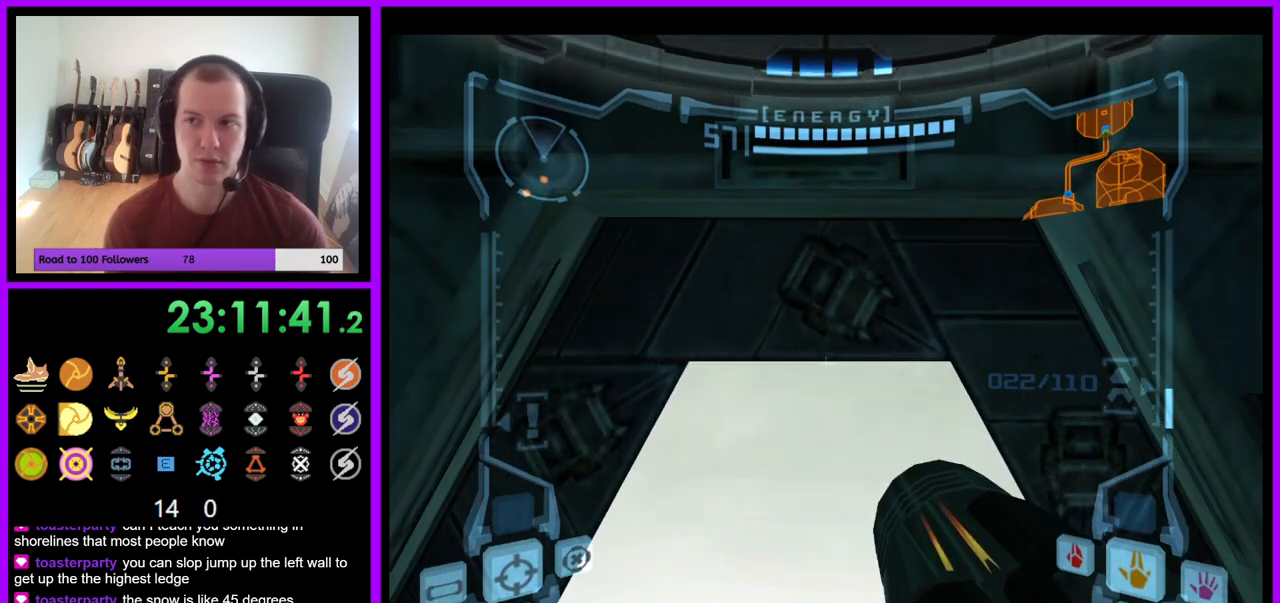
{"dt_ms": 500, "buttons": ["L1"], "left_stick": "up", "right_stick": "center"}
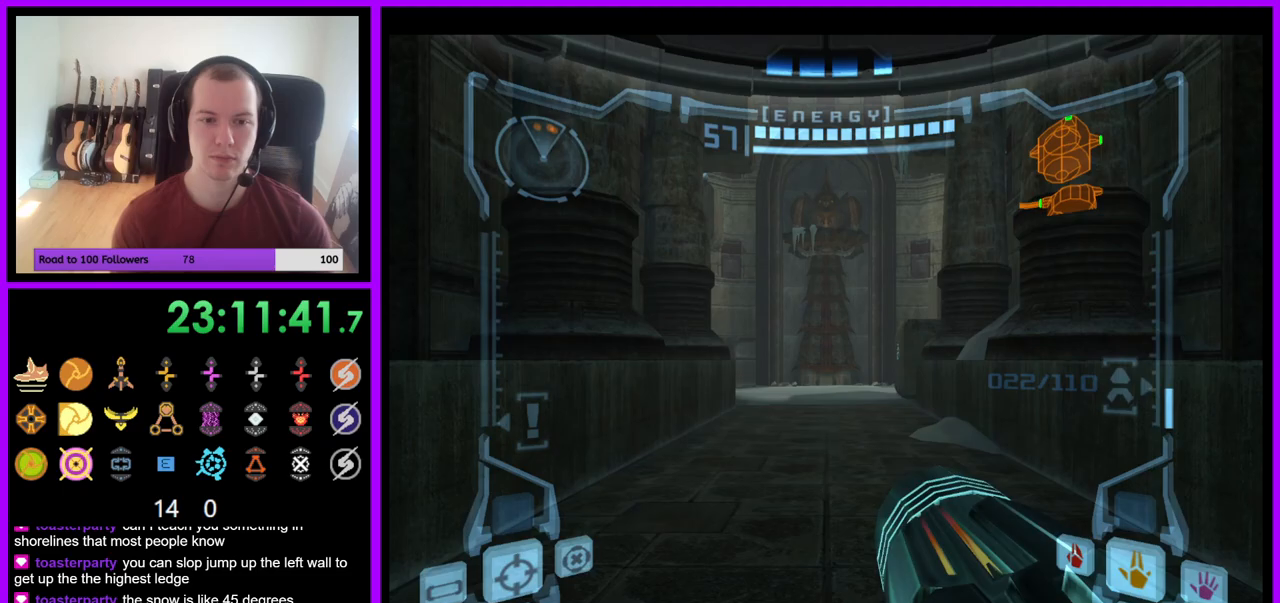
{"dt_ms": 500, "buttons": ["L1"], "left_stick": "up", "right_stick": "center", "events": [[67, "left_stick", "center"], [183, "L1", "up"], [483, "L1", "down"], [483, "left_stick", "up"]]}
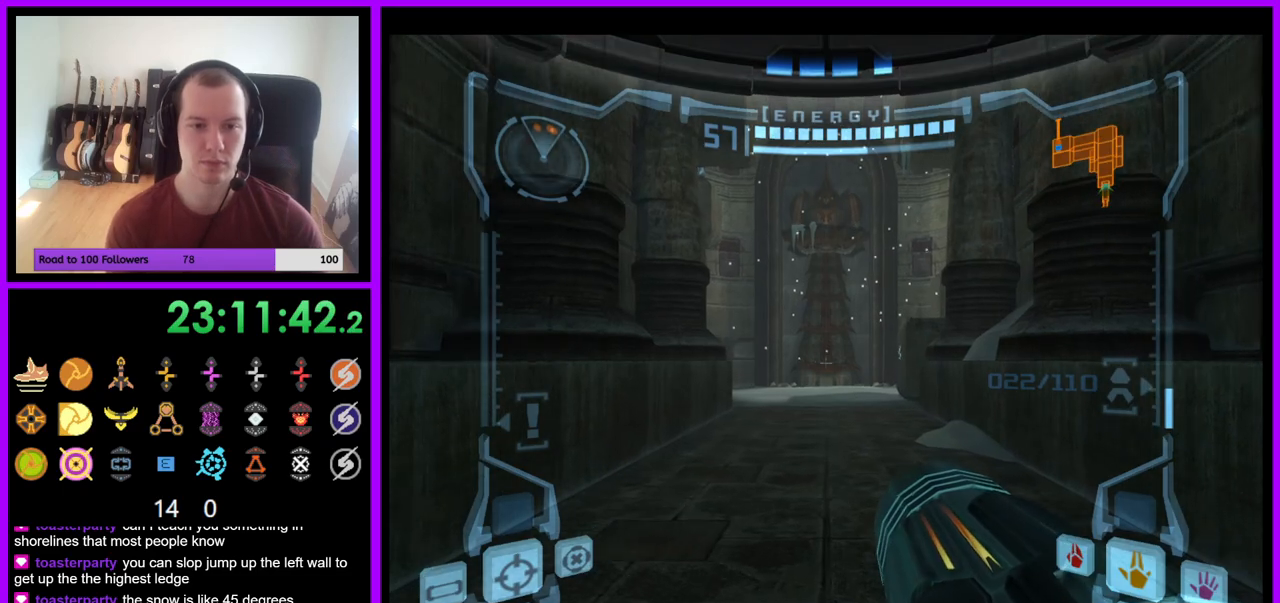
{"dt_ms": 500, "buttons": [], "left_stick": "up", "right_stick": "center", "events": [[200, "B", "down"], [350, "B", "up"], [450, "L1", "up"]]}
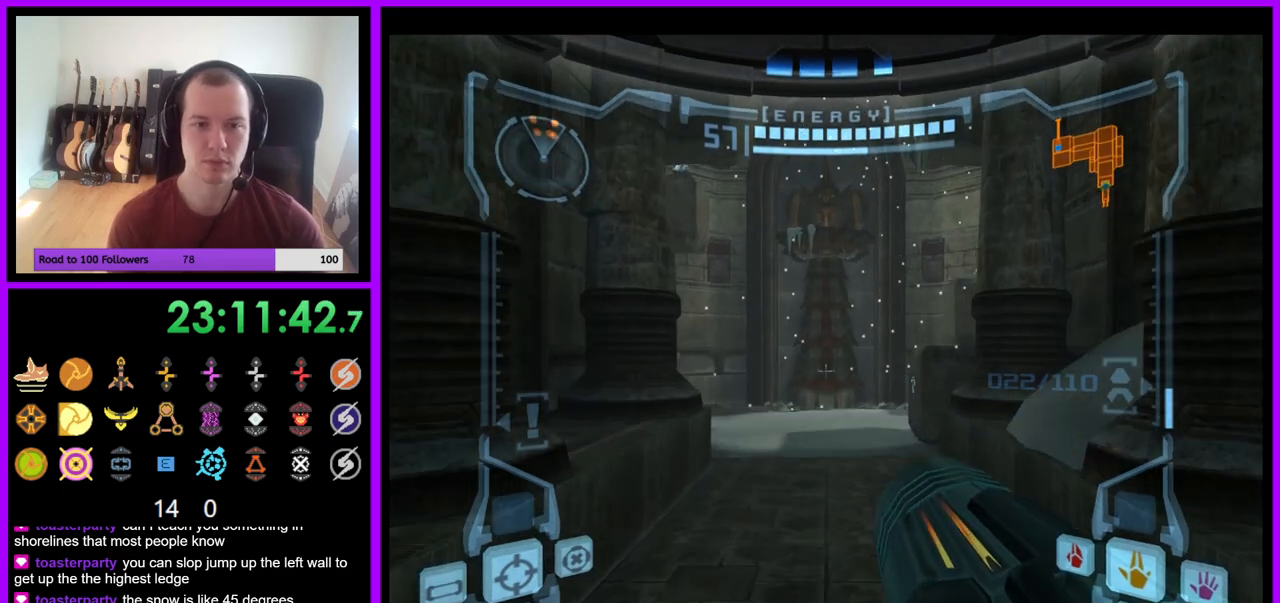
{"dt_ms": 500, "buttons": [], "left_stick": "up", "right_stick": "center", "events": [[83, "left_stick", "up-right"], [333, "left_stick", "up"]]}
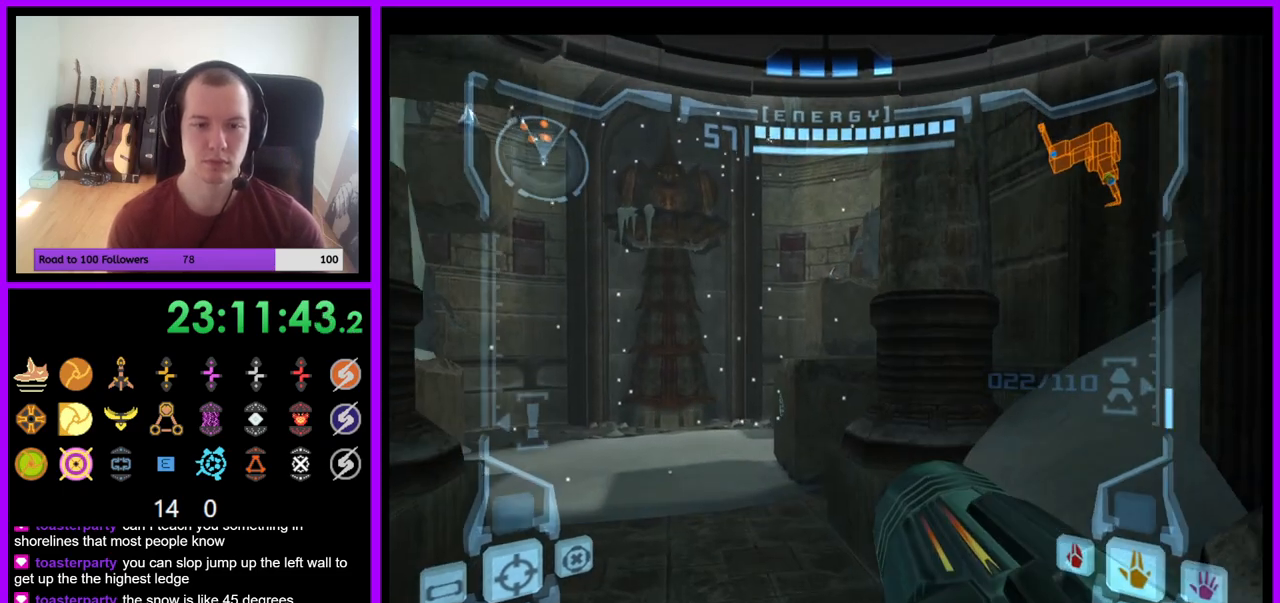
{"dt_ms": 500, "buttons": ["B", "L1"], "left_stick": "up", "right_stick": "center", "events": [[317, "L1", "down"], [400, "B", "down"]]}
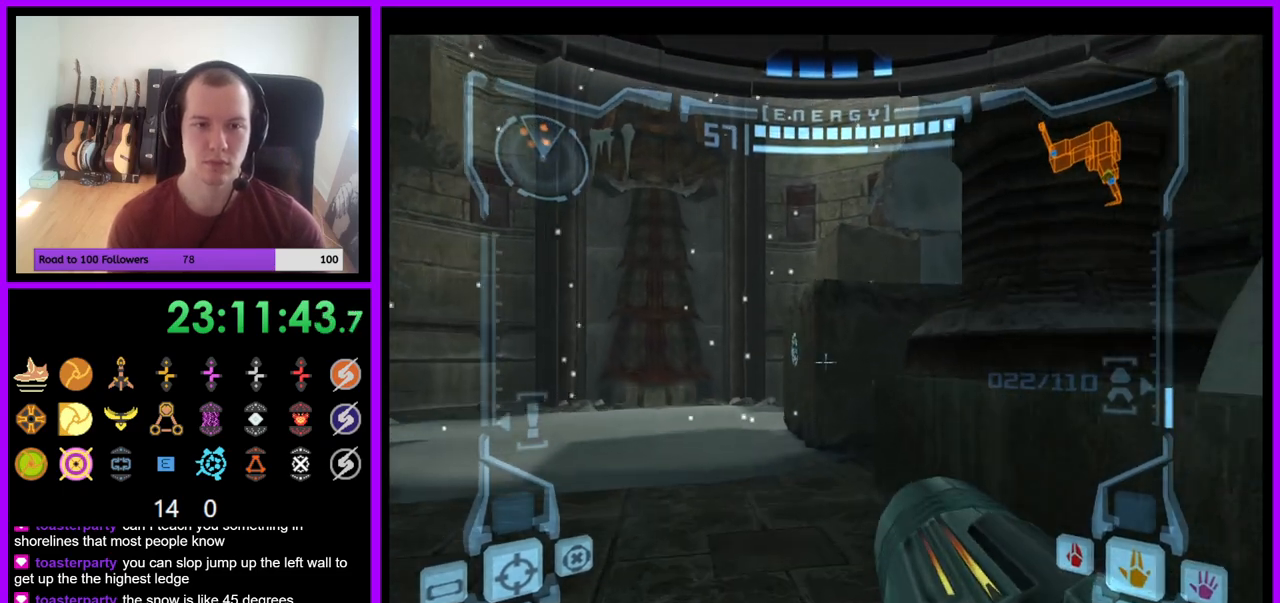
{"dt_ms": 500, "buttons": [], "left_stick": "up", "right_stick": "center", "events": [[67, "B", "up"], [150, "L1", "up"]]}
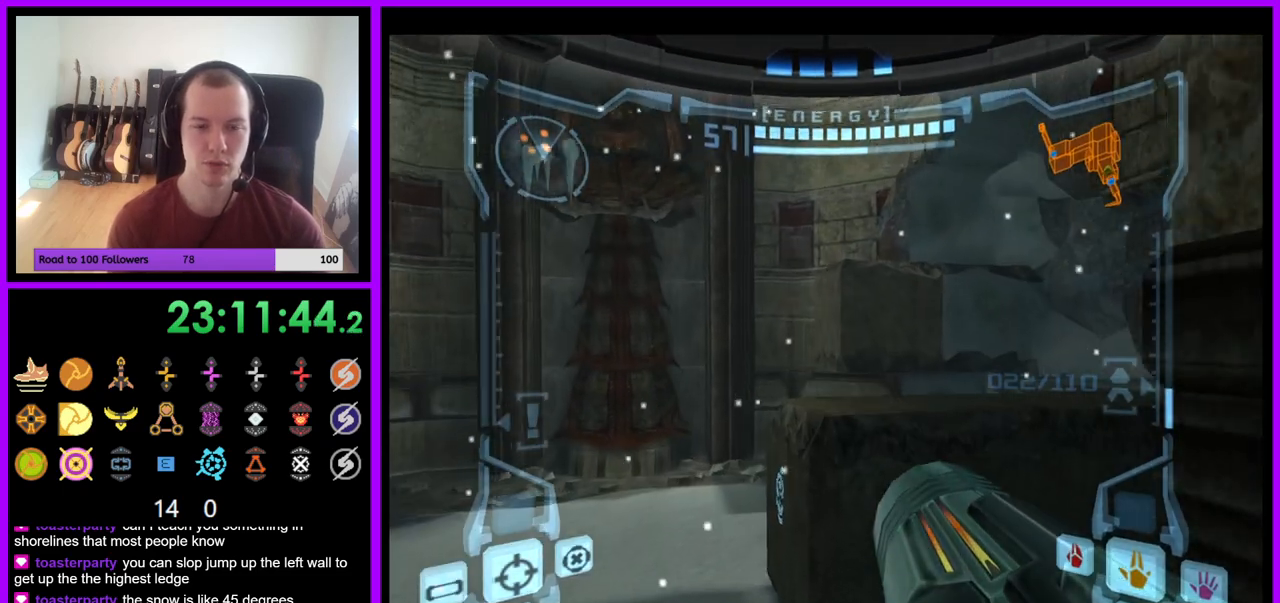
{"dt_ms": 500, "buttons": [], "left_stick": "up-right", "right_stick": "center", "events": [[300, "B", "down"], [400, "B", "up"], [483, "left_stick", "up-right"]]}
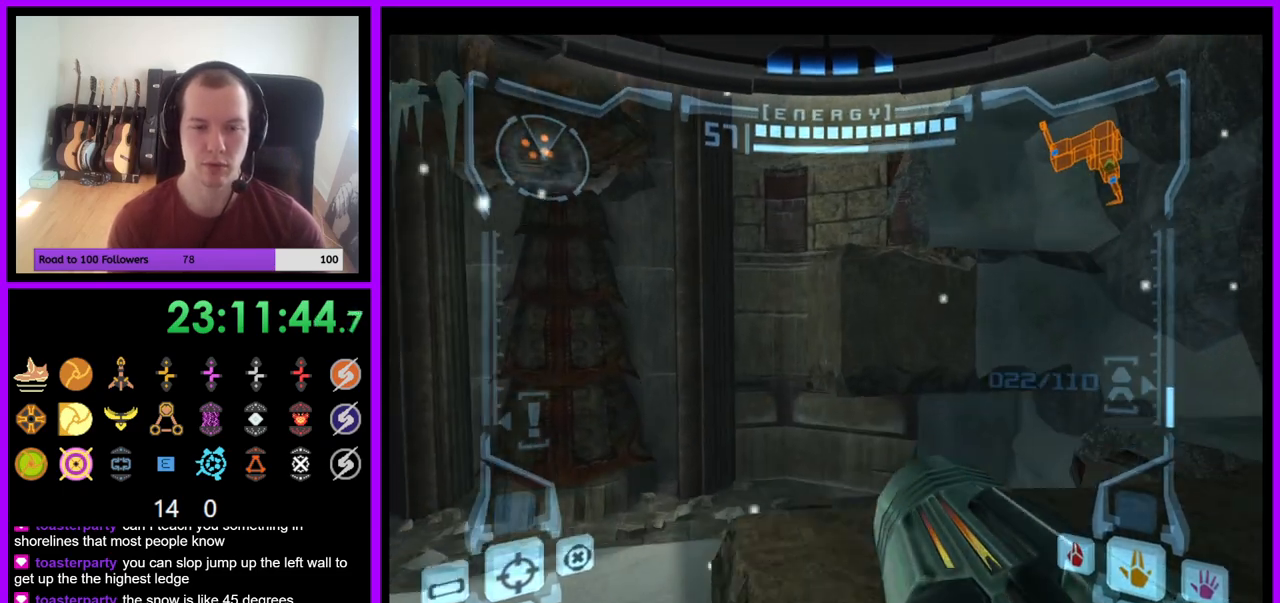
{"dt_ms": 500, "buttons": ["Y", "L1"], "left_stick": "up-right", "right_stick": "center", "events": [[33, "L1", "down"], [500, "Y", "down"]]}
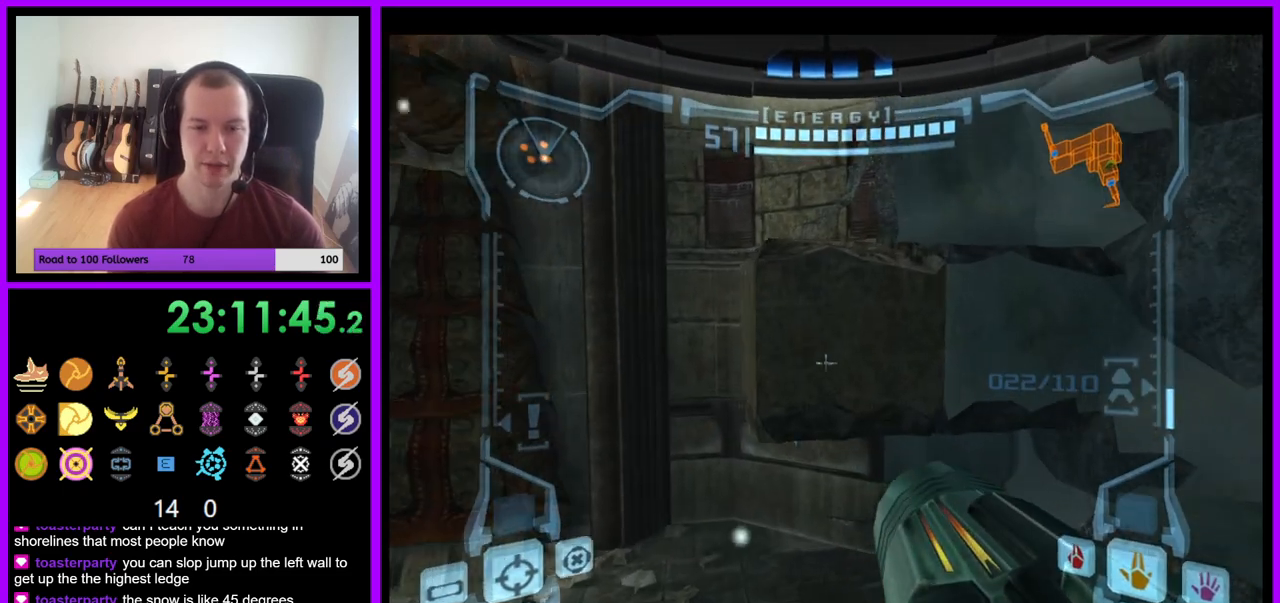
{"dt_ms": 500, "buttons": [], "left_stick": "up", "right_stick": "center", "events": [[150, "Y", "up"], [183, "B", "down"], [250, "B", "up"], [400, "left_stick", "up"], [417, "L1", "up"]]}
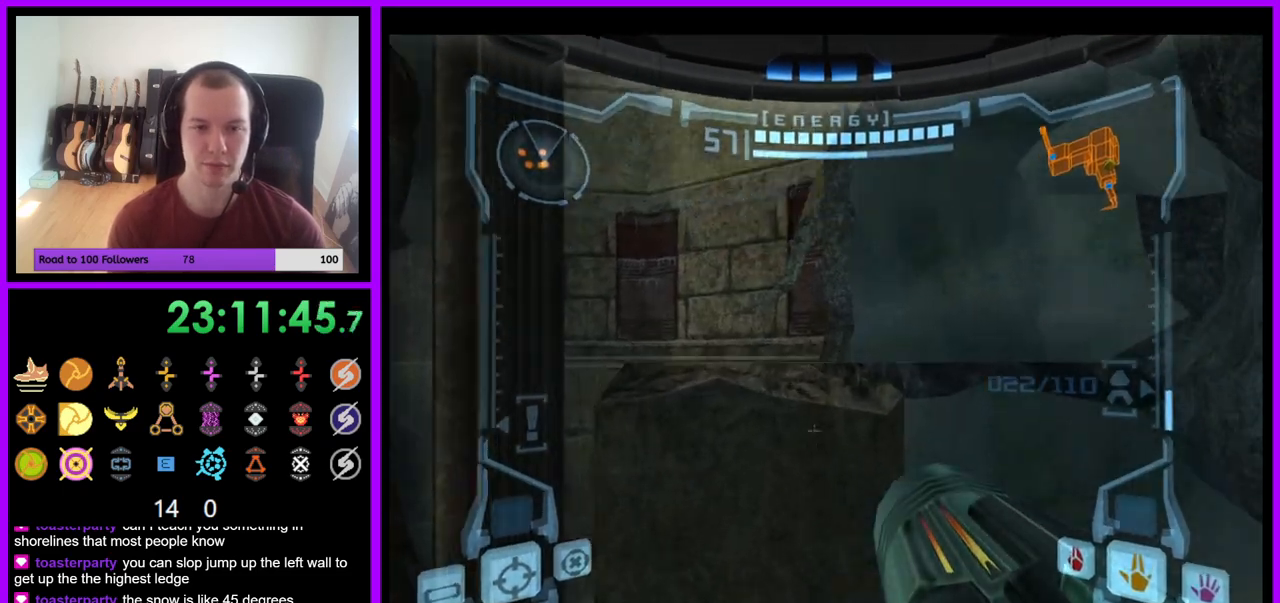
{"dt_ms": 500, "buttons": ["B"], "left_stick": "left", "right_stick": "center", "events": [[117, "left_stick", "up-left"], [383, "left_stick", "left"], [500, "B", "down"]]}
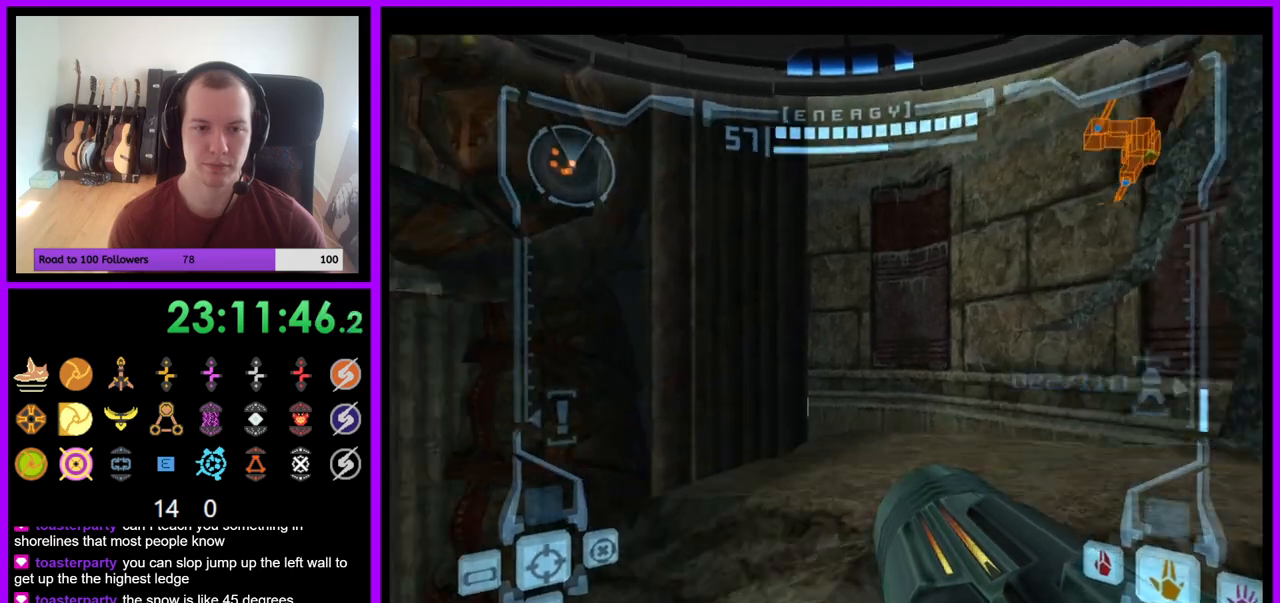
{"dt_ms": 500, "buttons": [], "left_stick": "center", "right_stick": "center", "events": [[100, "B", "up"], [467, "left_stick", "center"]]}
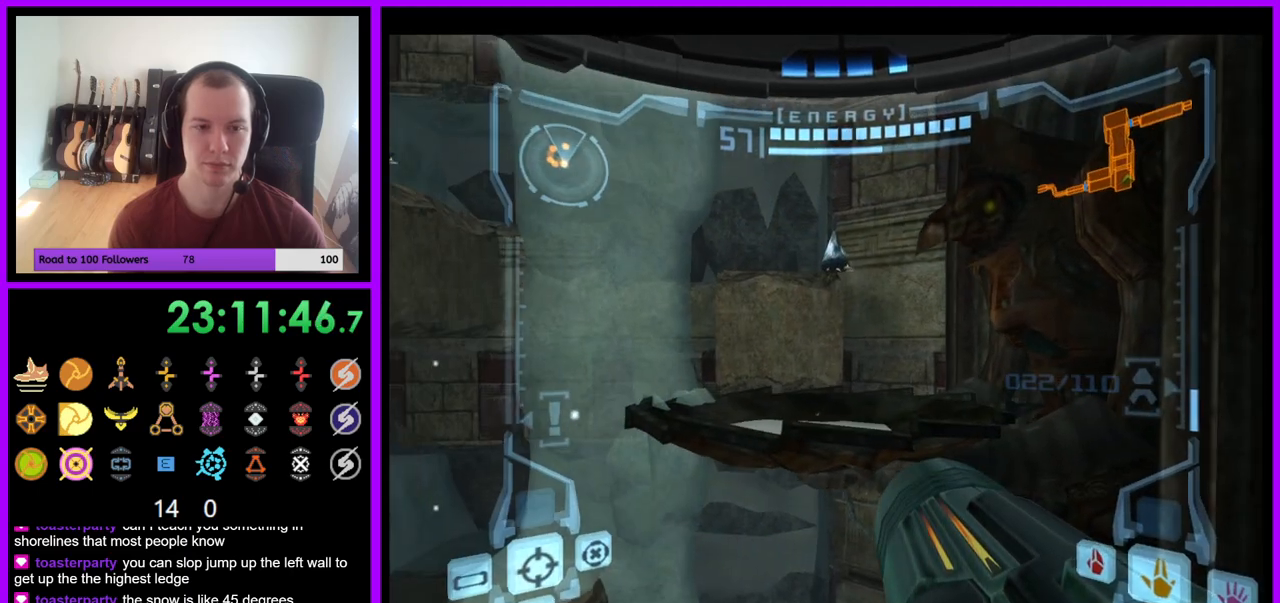
{"dt_ms": 500, "buttons": ["L1"], "left_stick": "up", "right_stick": "center", "events": [[17, "L1", "down"], [50, "left_stick", "right"], [133, "left_stick", "center"], [450, "left_stick", "up"]]}
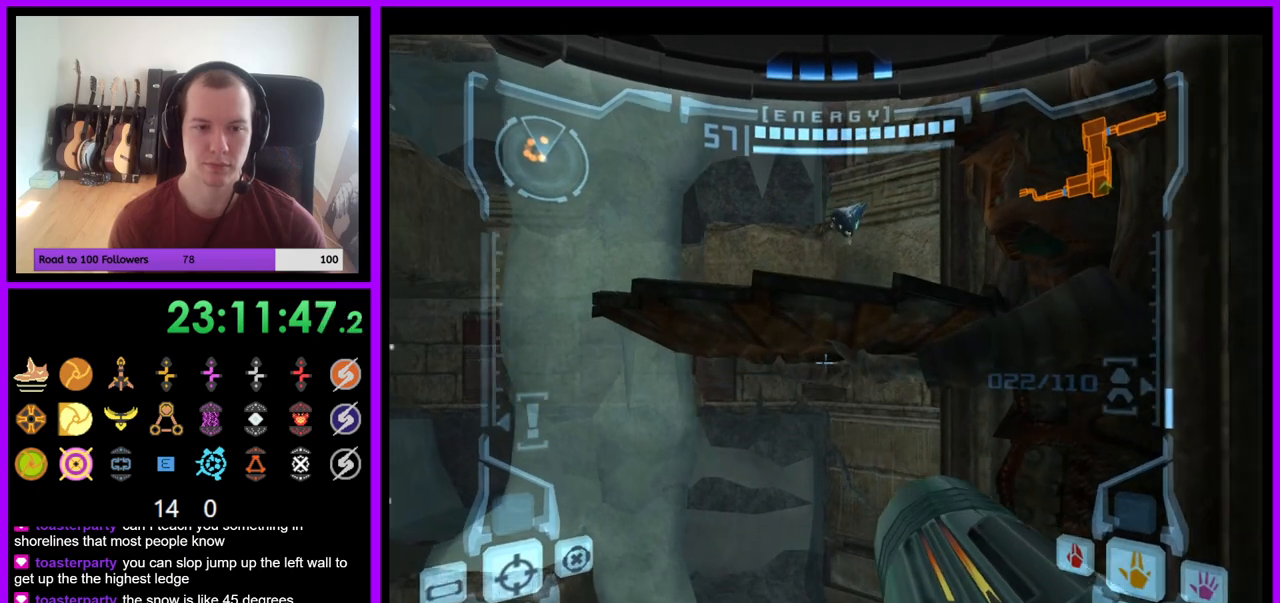
{"dt_ms": 500, "buttons": ["L1"], "left_stick": "up-right", "right_stick": "center", "events": [[17, "B", "down"], [133, "B", "up"], [350, "B", "down"], [450, "B", "up"], [450, "left_stick", "up-right"]]}
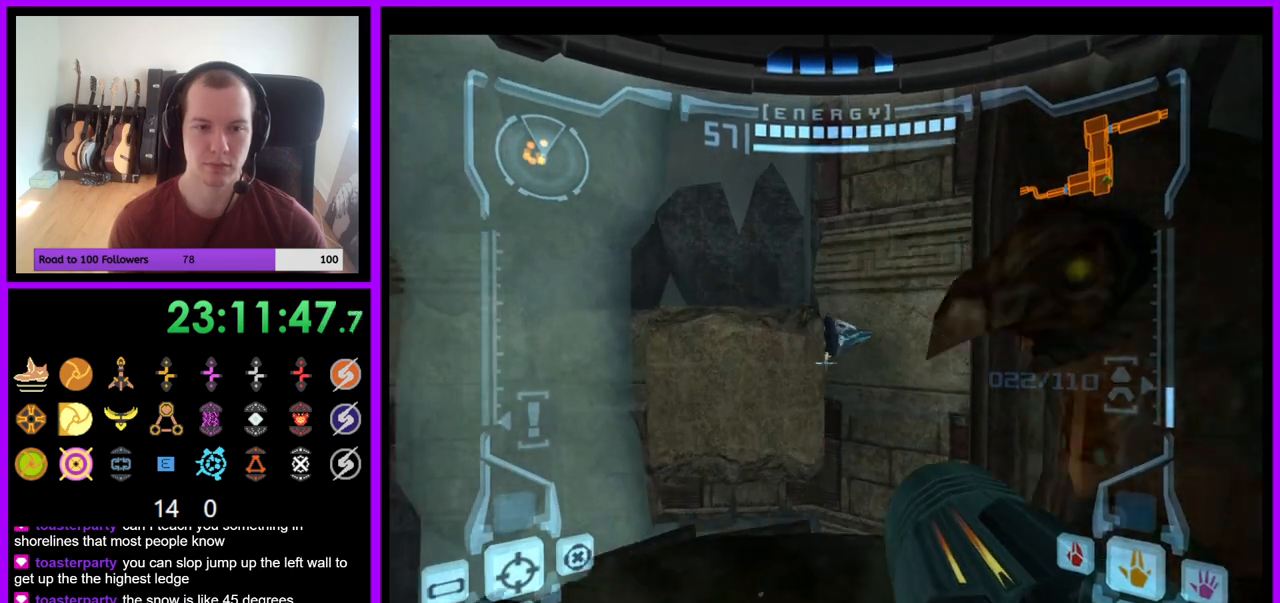
{"dt_ms": 500, "buttons": ["L1"], "left_stick": "center", "right_stick": "center", "events": [[167, "left_stick", "up"], [417, "left_stick", "center"]]}
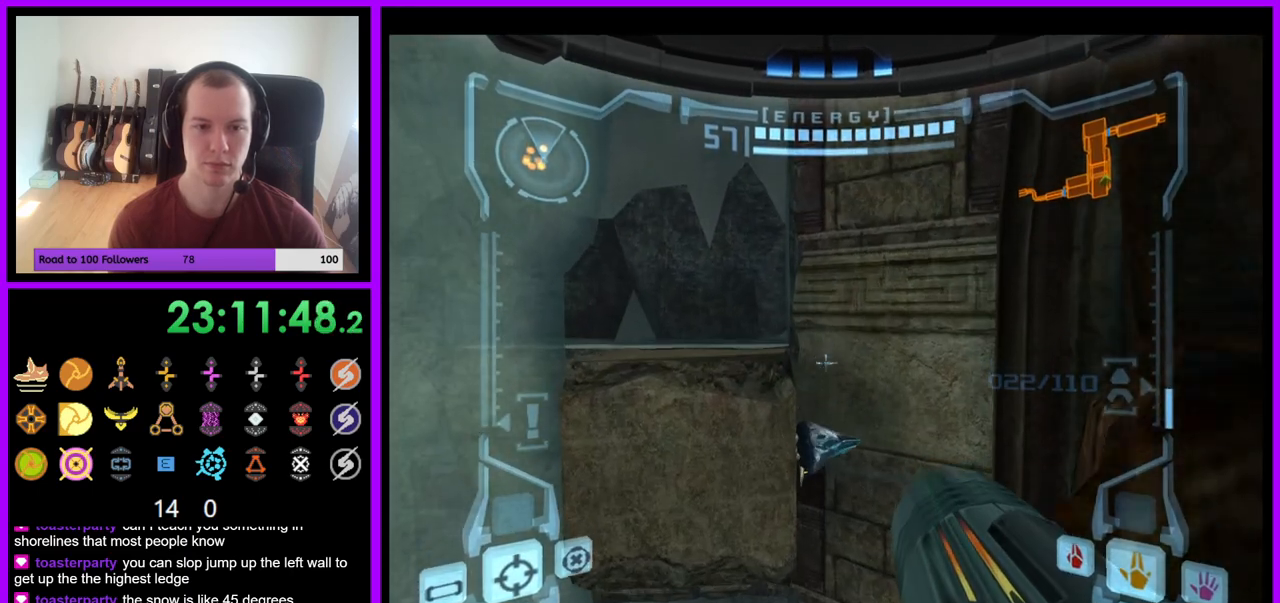
{"dt_ms": 500, "buttons": ["L1"], "left_stick": "center", "right_stick": "center", "events": [[333, "B", "down"], [450, "B", "up"]]}
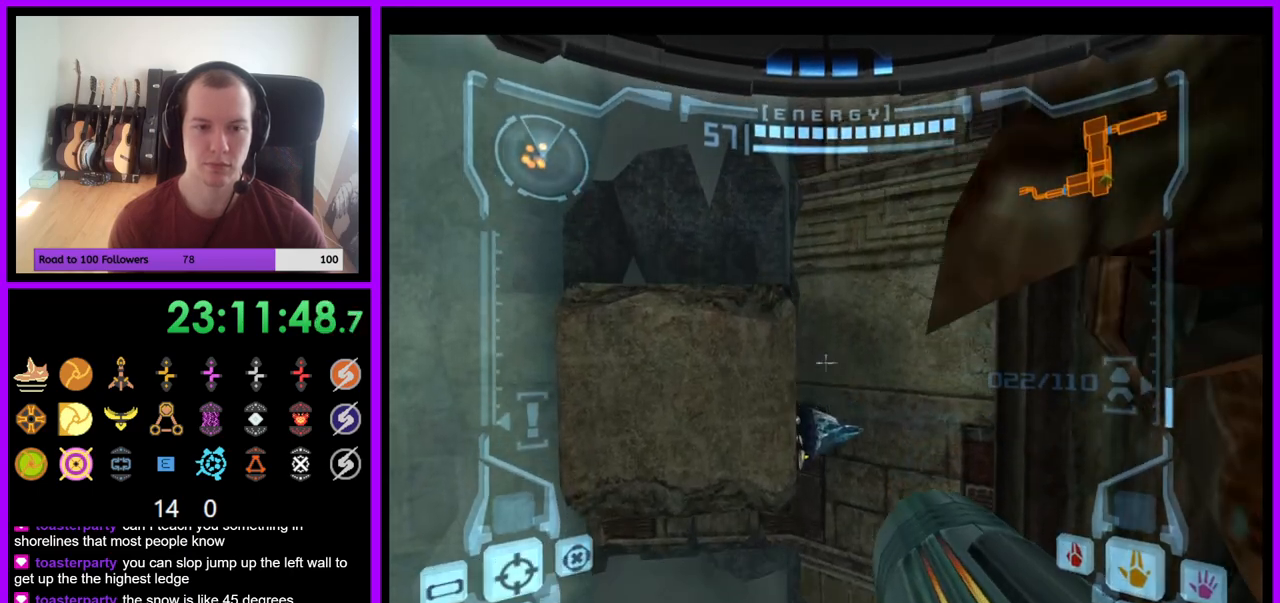
{"dt_ms": 500, "buttons": ["L1"], "left_stick": "up-right", "right_stick": "center"}